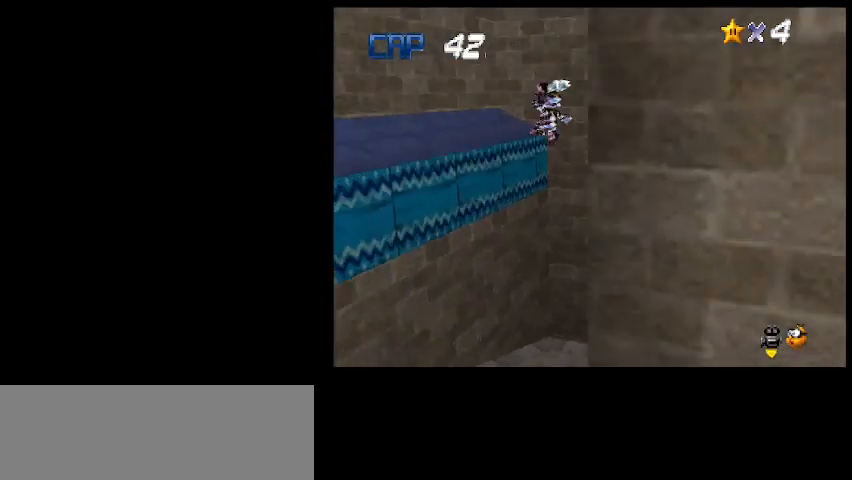
Gameplay with keyboard; each line is a JSON object with the keys held at the frame after it. "events" lists presses ("down") and releases ("up") of "a", "c", "d", "delete", "down", "end", "home", "left", "page_down", "return", "right", "s", "shift_l", "shift_r", "up", "w", "x" and "z" between this image and that frame as [ms after this image, input, new state], when the widget could be followed in between. No other keys are recorded. Mouse input is not recorded.
{"keys": ["left", "up", "x", "z"], "events": [[33, "d", "up"], [67, "d", "down"], [200, "d", "up"], [200, "up", "down"], [500, "x", "down"]]}
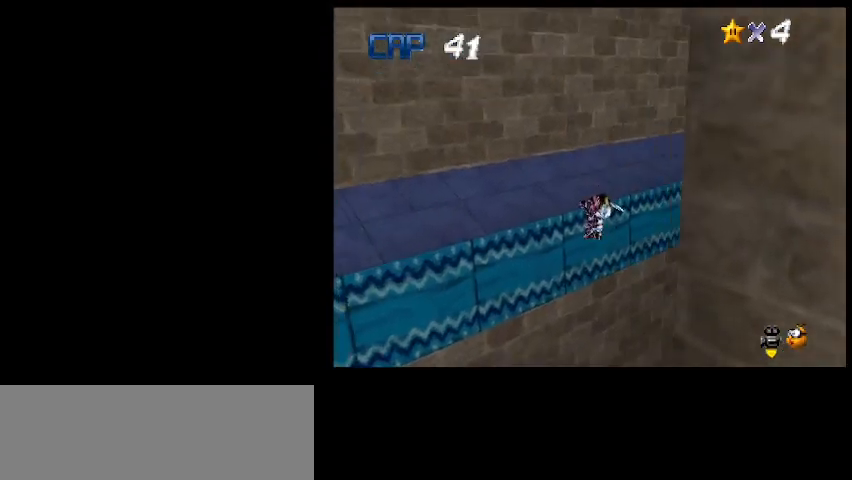
{"keys": ["left"], "events": [[100, "x", "up"], [200, "up", "up"], [200, "z", "up"], [400, "left", "up"], [433, "left", "down"]]}
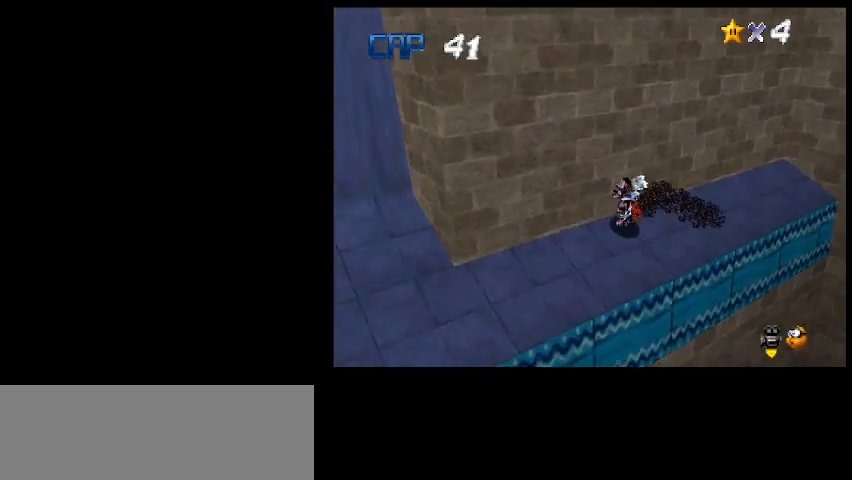
{"keys": ["left", "z"], "events": [[100, "z", "down"], [267, "x", "down"], [400, "x", "up"]]}
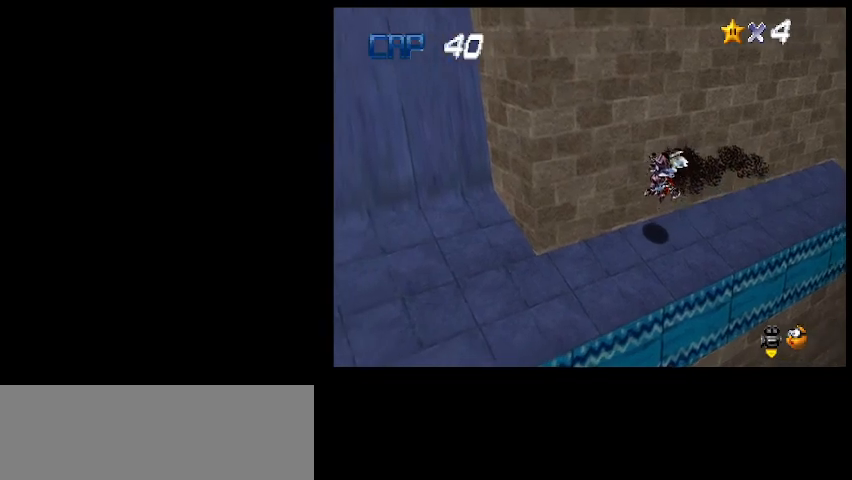
{"keys": ["down", "left", "z"], "events": [[333, "x", "down"], [467, "x", "up"], [500, "down", "down"]]}
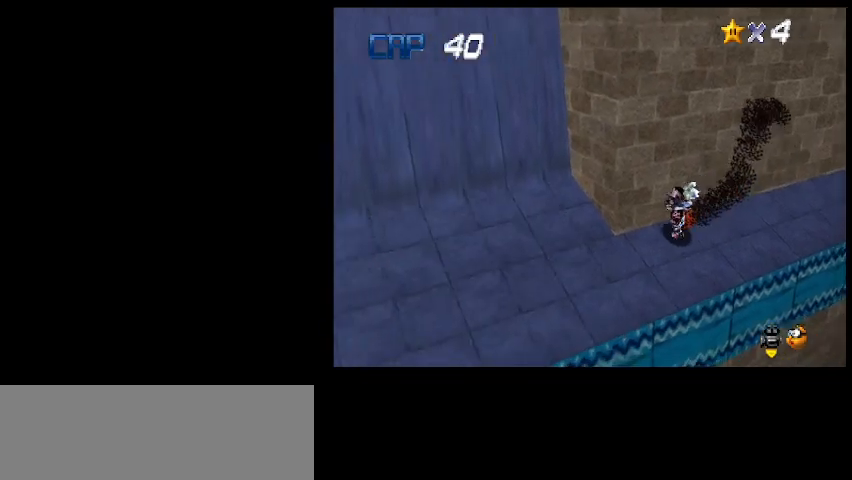
{"keys": ["left", "up", "z"], "events": [[33, "x", "down"], [133, "x", "up"], [200, "down", "up"], [200, "x", "down"], [300, "x", "up"], [367, "x", "down"], [433, "up", "down"], [500, "x", "up"]]}
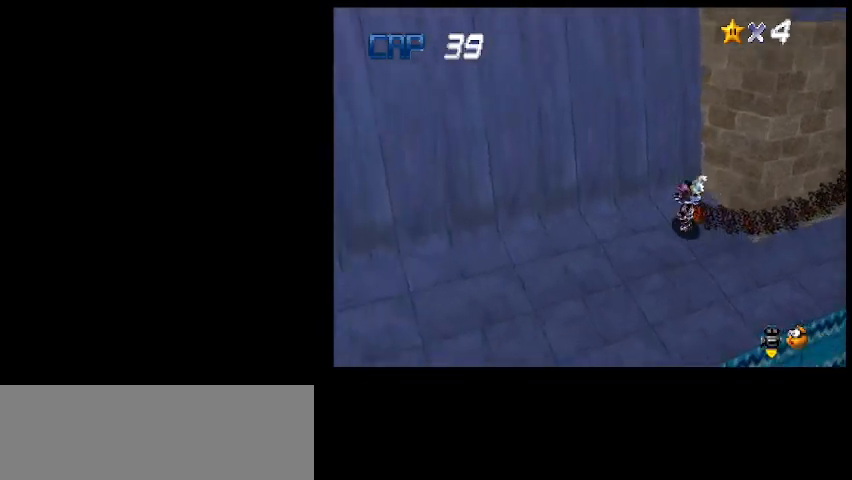
{"keys": ["down", "left", "z"], "events": [[33, "x", "down"], [100, "up", "up"], [133, "x", "up"], [200, "x", "down"], [300, "x", "up"], [367, "x", "down"], [500, "down", "down"], [500, "x", "up"]]}
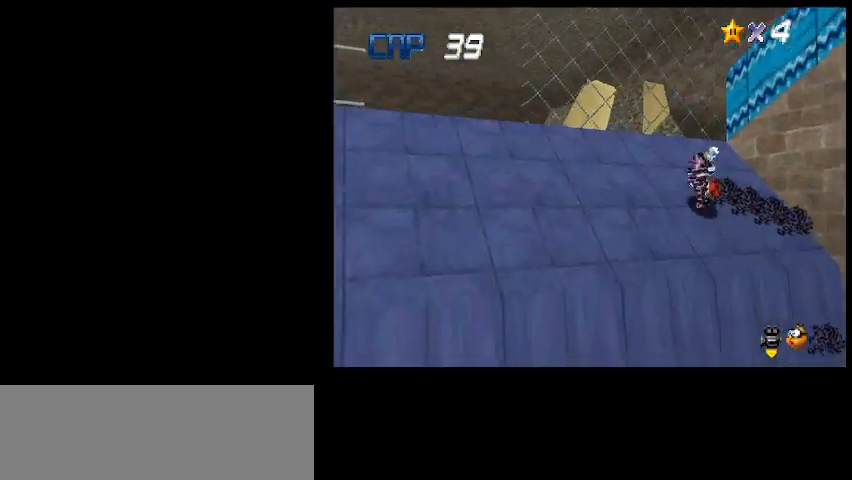
{"keys": ["left", "z"], "events": [[133, "down", "up"], [133, "x", "down"], [267, "down", "down"], [267, "x", "up"], [367, "x", "down"], [467, "x", "up"], [500, "down", "up"]]}
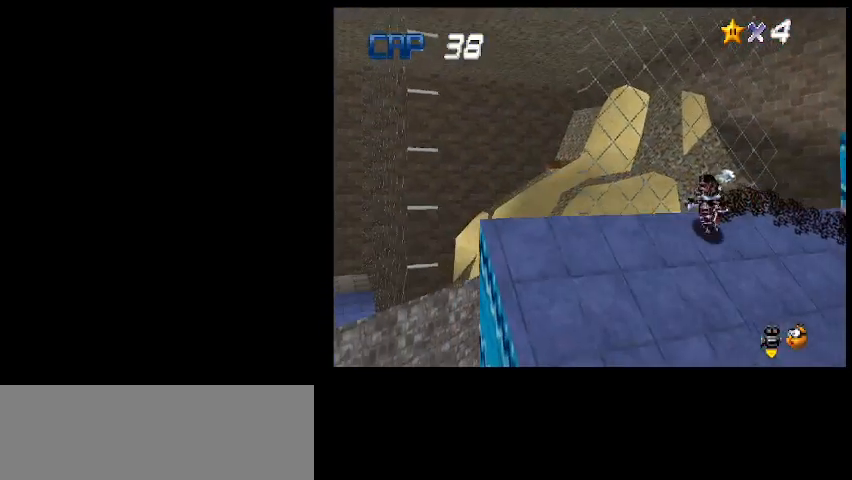
{"keys": ["up", "x", "z"], "events": [[67, "a", "down"], [100, "up", "down"], [167, "left", "up"], [333, "a", "up"], [433, "x", "down"]]}
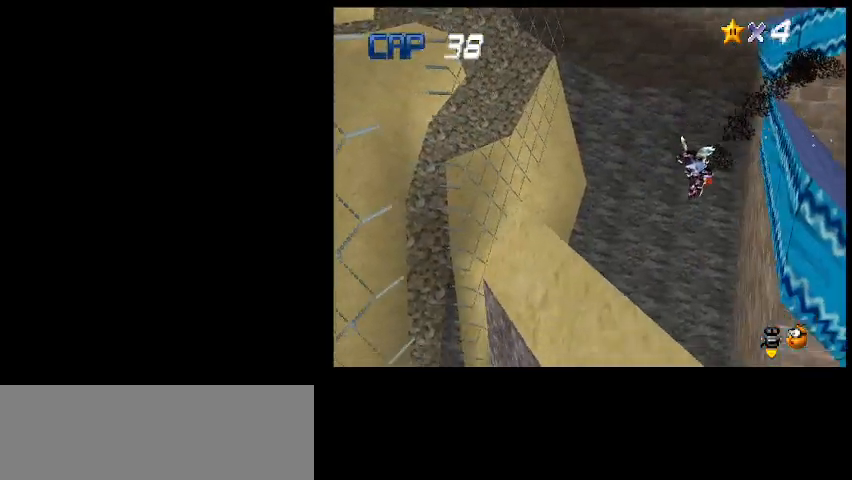
{"keys": ["up"], "events": [[67, "x", "up"], [200, "z", "up"]]}
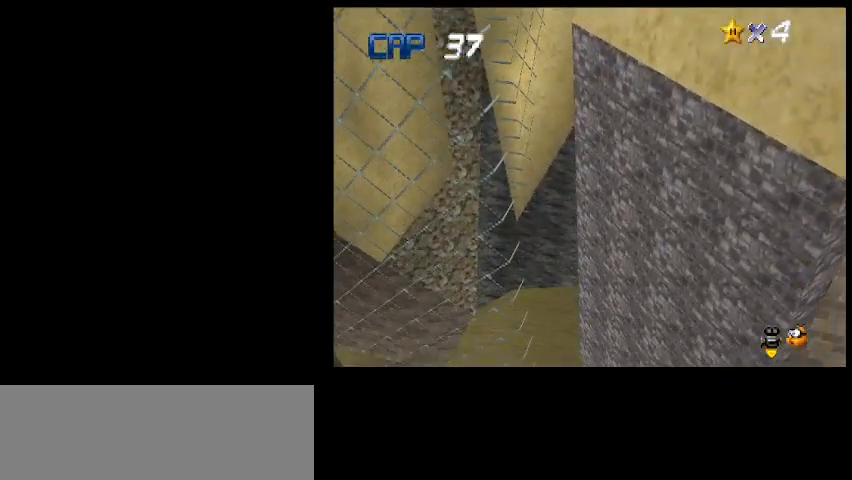
{"keys": ["up"], "events": []}
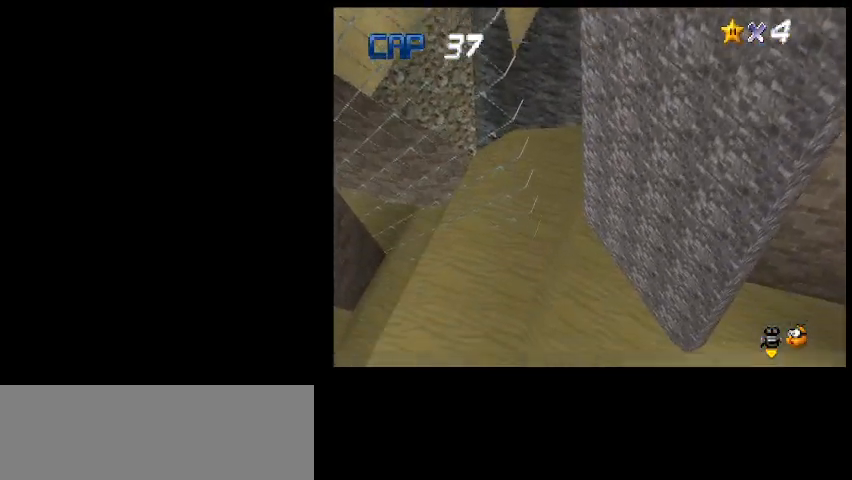
{"keys": [], "events": [[133, "shift_l", "down"], [133, "up", "up"], [233, "shift_l", "up"]]}
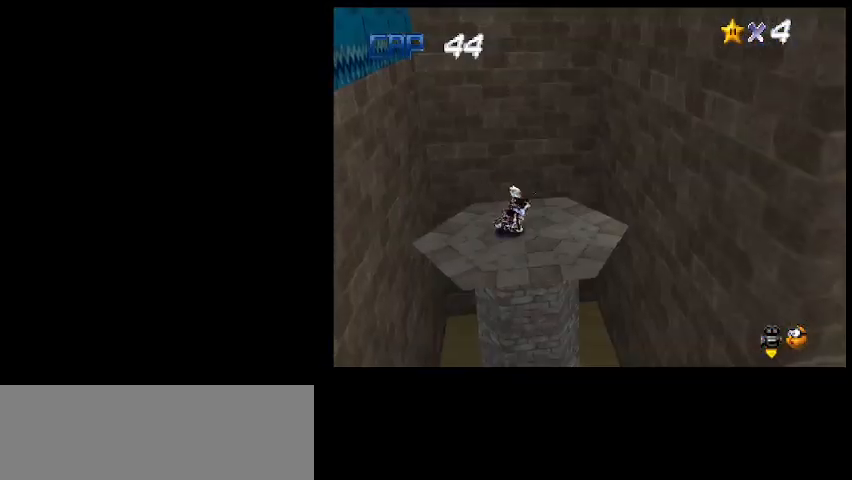
{"keys": ["right"], "events": [[233, "right", "down"]]}
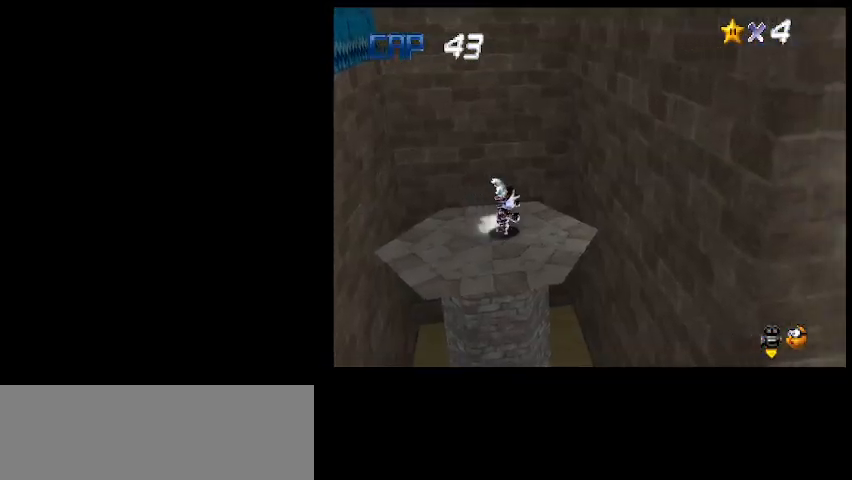
{"keys": ["down", "right", "z"], "events": [[33, "z", "down"], [200, "down", "down"]]}
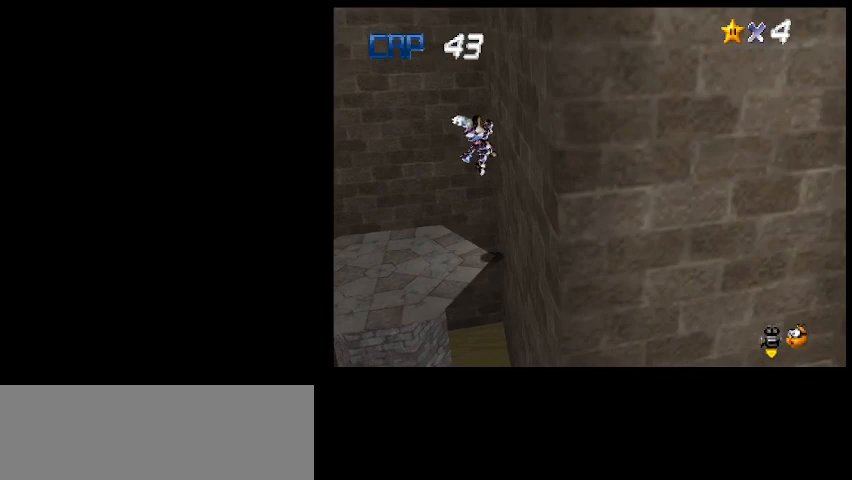
{"keys": ["down", "left", "z"], "events": [[67, "left", "down"], [67, "right", "up"]]}
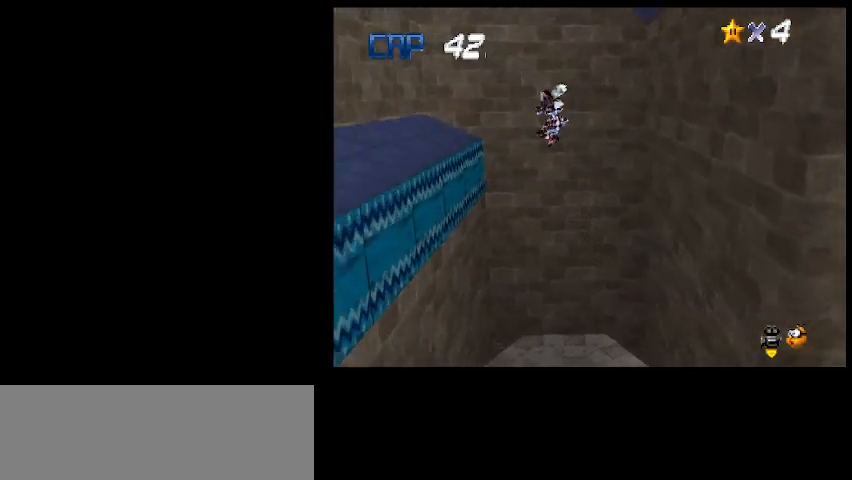
{"keys": ["left", "z"], "events": [[33, "d", "down"], [67, "down", "up"], [133, "d", "up"], [167, "d", "down"], [300, "d", "up"], [367, "x", "down"], [467, "x", "up"]]}
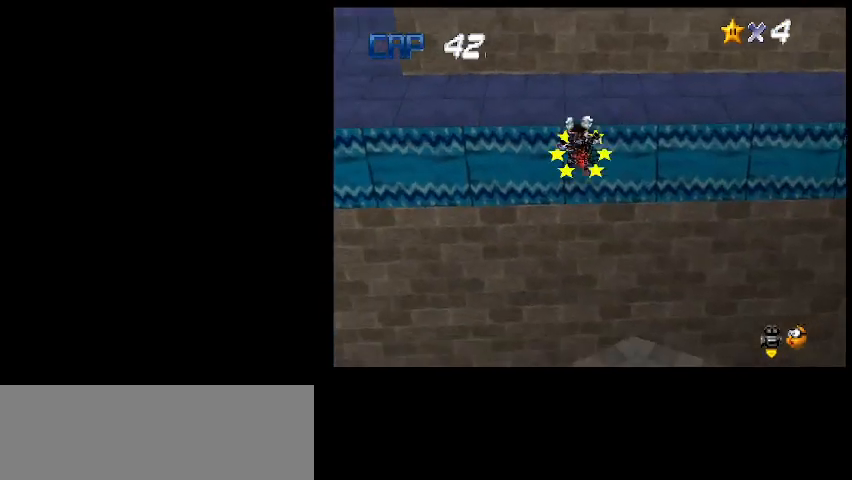
{"keys": ["shift_l"], "events": [[33, "x", "down"], [133, "x", "up"], [300, "left", "up"], [300, "z", "up"], [467, "shift_l", "down"]]}
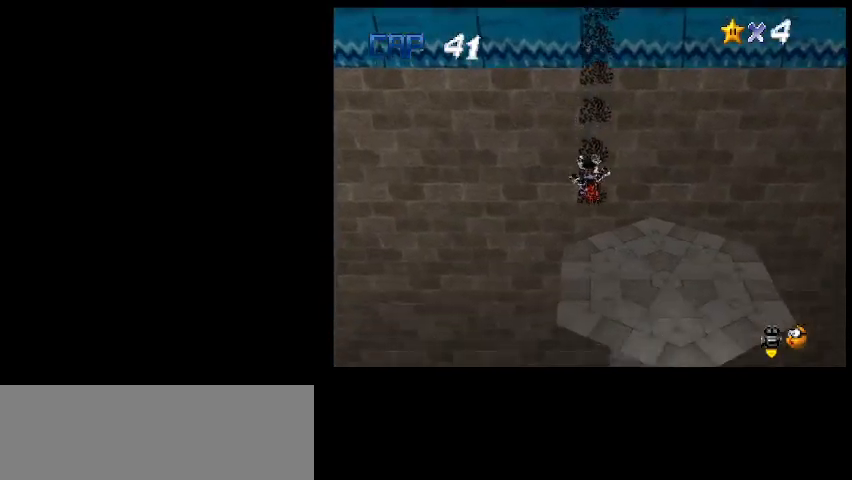
{"keys": [], "events": [[67, "shift_l", "up"]]}
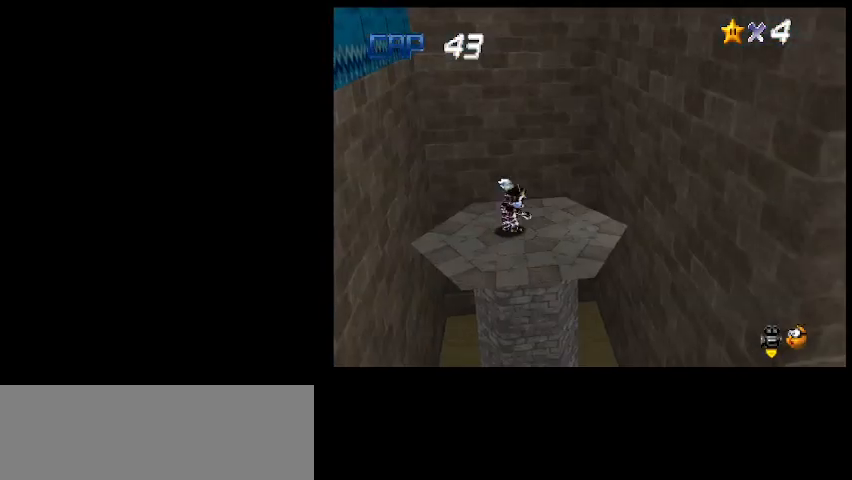
{"keys": ["right", "z"], "events": [[100, "right", "down"], [500, "z", "down"]]}
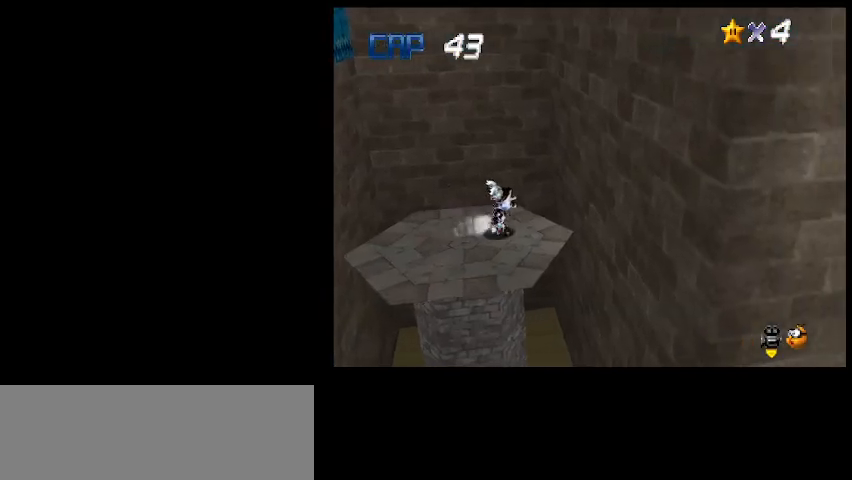
{"keys": ["left", "x", "z"], "events": [[367, "z", "up"], [433, "z", "down"], [467, "left", "down"], [500, "right", "up"], [500, "x", "down"]]}
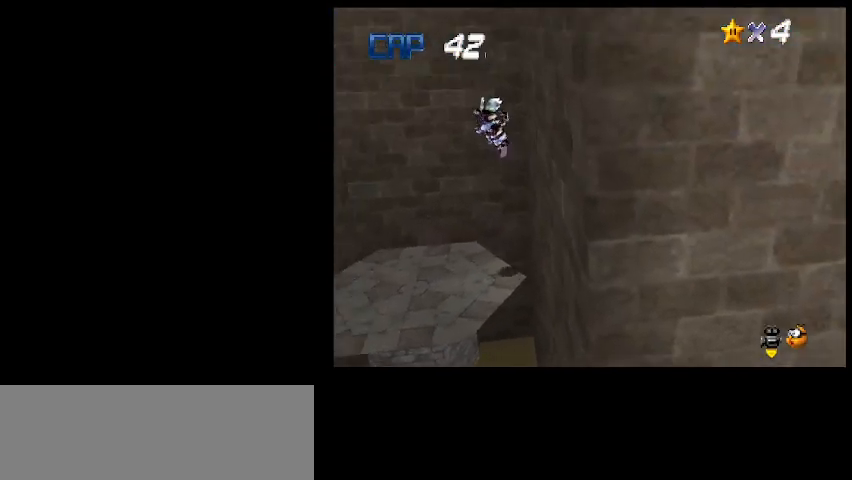
{"keys": ["left"], "events": [[500, "x", "up"], [500, "z", "up"]]}
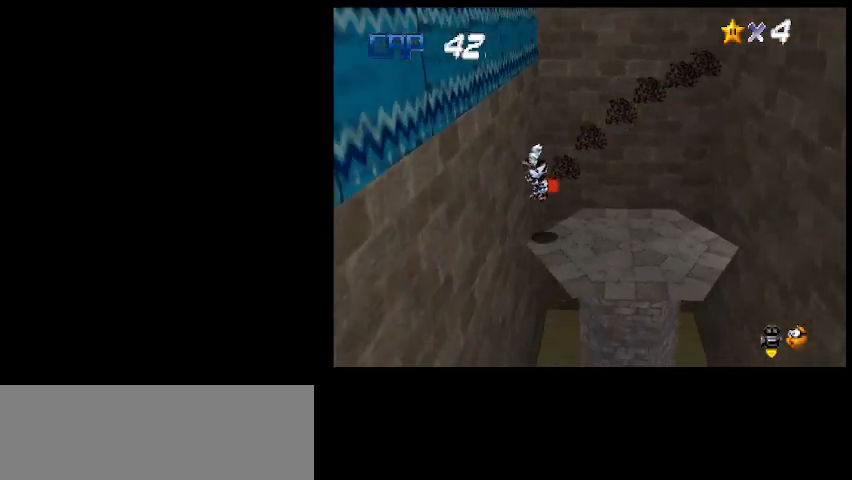
{"keys": [], "events": [[33, "left", "up"], [300, "shift_l", "down"], [367, "shift_l", "up"]]}
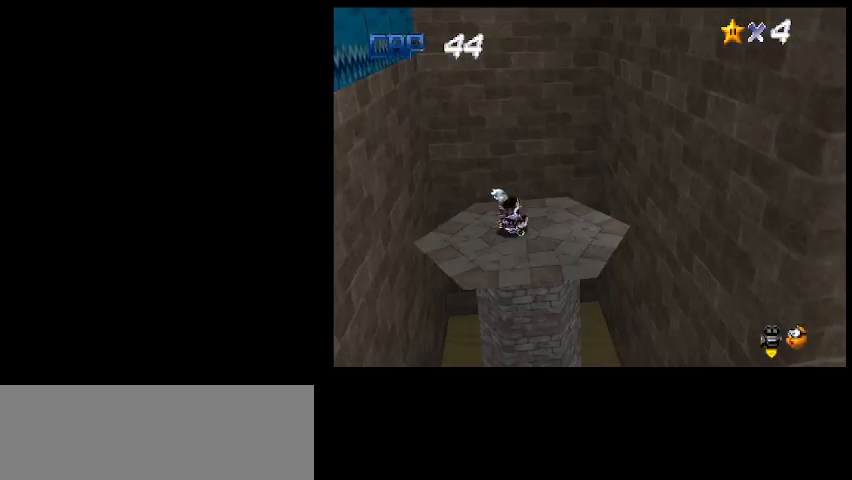
{"keys": ["right"], "events": [[100, "right", "down"]]}
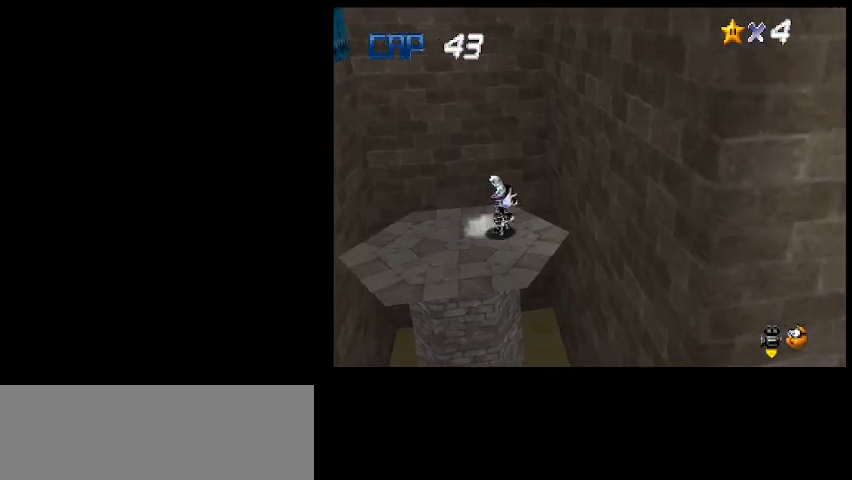
{"keys": ["left", "z"], "events": [[33, "z", "down"], [300, "z", "up"], [433, "left", "down"], [433, "z", "down"], [500, "right", "up"]]}
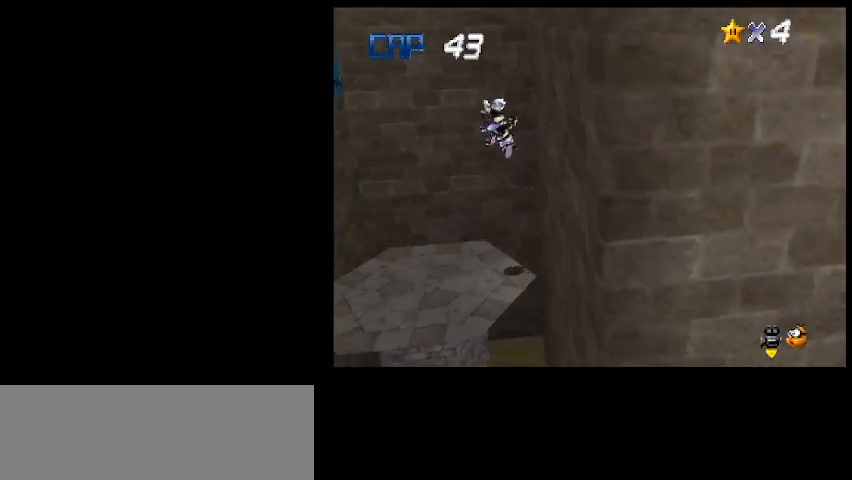
{"keys": ["left", "z"], "events": []}
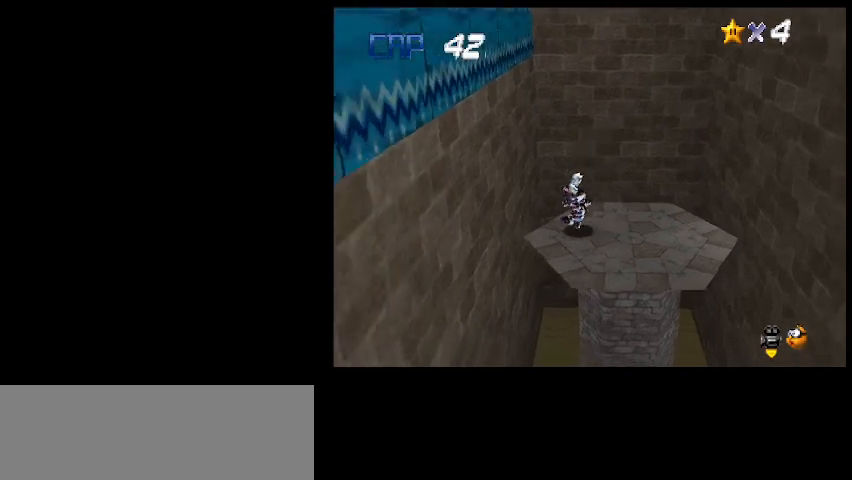
{"keys": [], "events": [[33, "left", "up"], [67, "z", "up"], [333, "shift_l", "down"], [433, "shift_l", "up"]]}
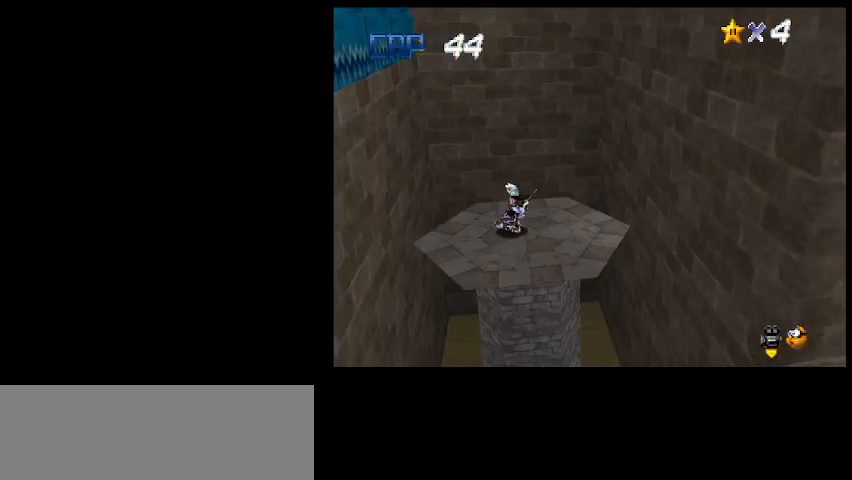
{"keys": ["right"], "events": [[267, "right", "down"]]}
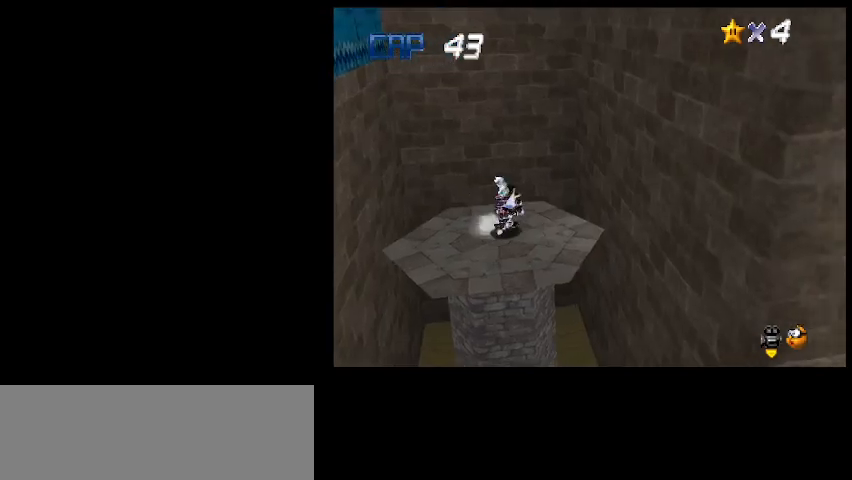
{"keys": ["right", "z"], "events": [[233, "z", "down"]]}
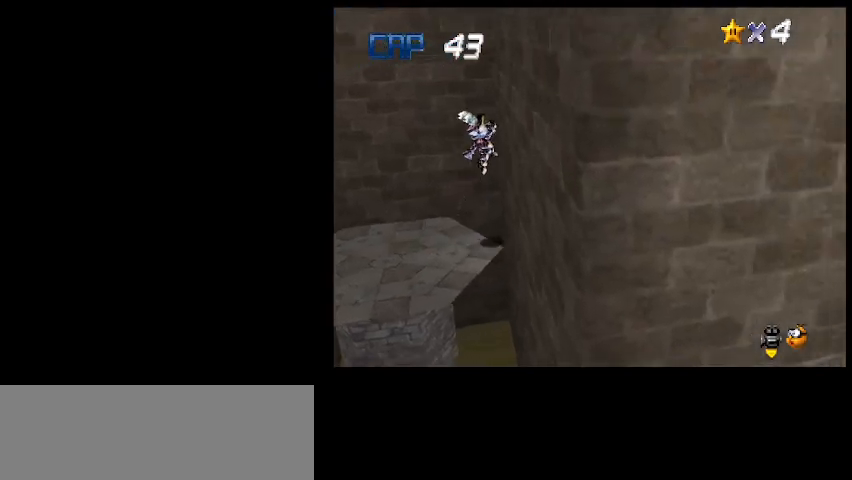
{"keys": ["left", "z"], "events": [[33, "down", "down"], [67, "left", "down"], [133, "right", "up"], [300, "down", "up"]]}
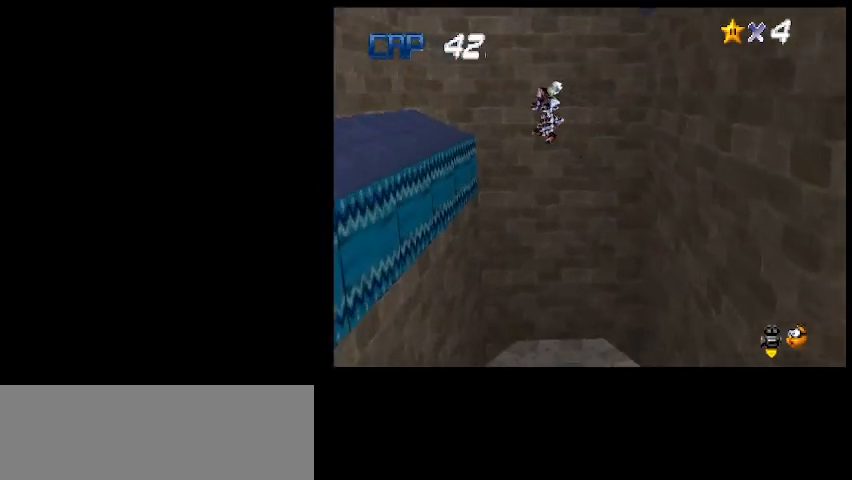
{"keys": ["down", "left", "z"], "events": [[400, "x", "down"], [433, "down", "down"], [500, "x", "up"]]}
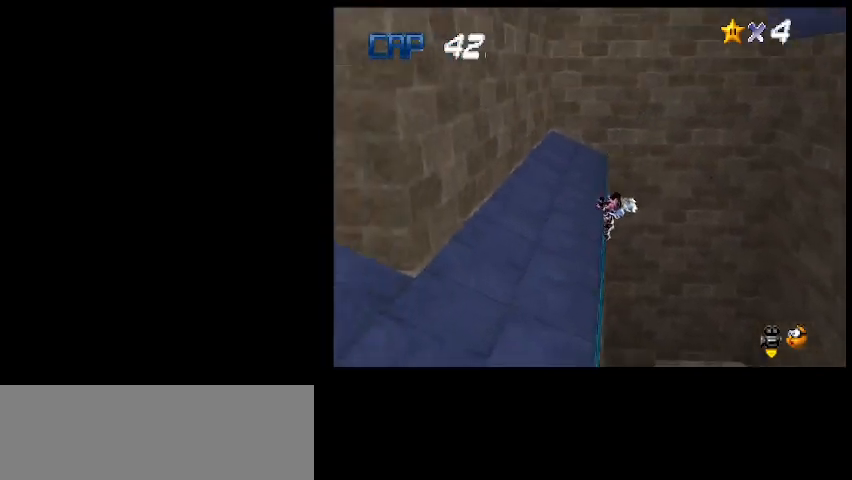
{"keys": ["down", "left", "z"], "events": [[67, "x", "down"], [133, "x", "up"], [233, "x", "down"], [333, "x", "up"], [400, "x", "down"], [467, "x", "up"]]}
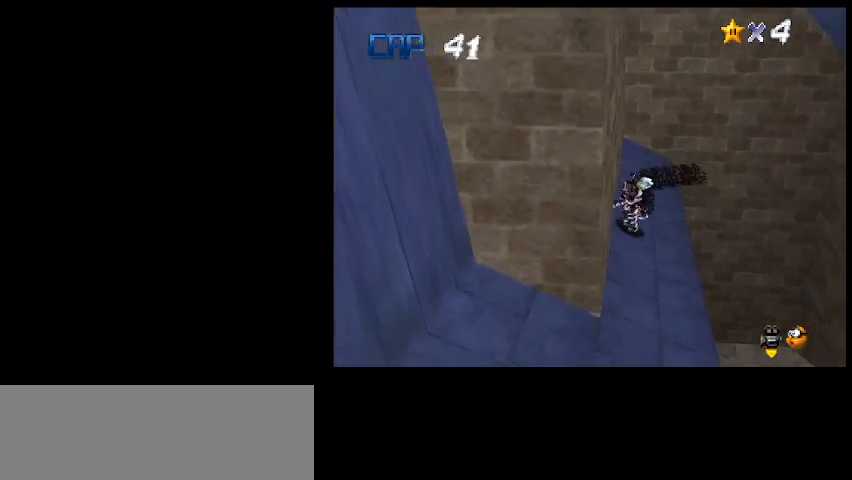
{"keys": ["down", "x", "z"], "events": [[67, "x", "down"], [200, "x", "up"], [267, "x", "down"], [367, "left", "up"], [367, "x", "up"], [467, "x", "down"]]}